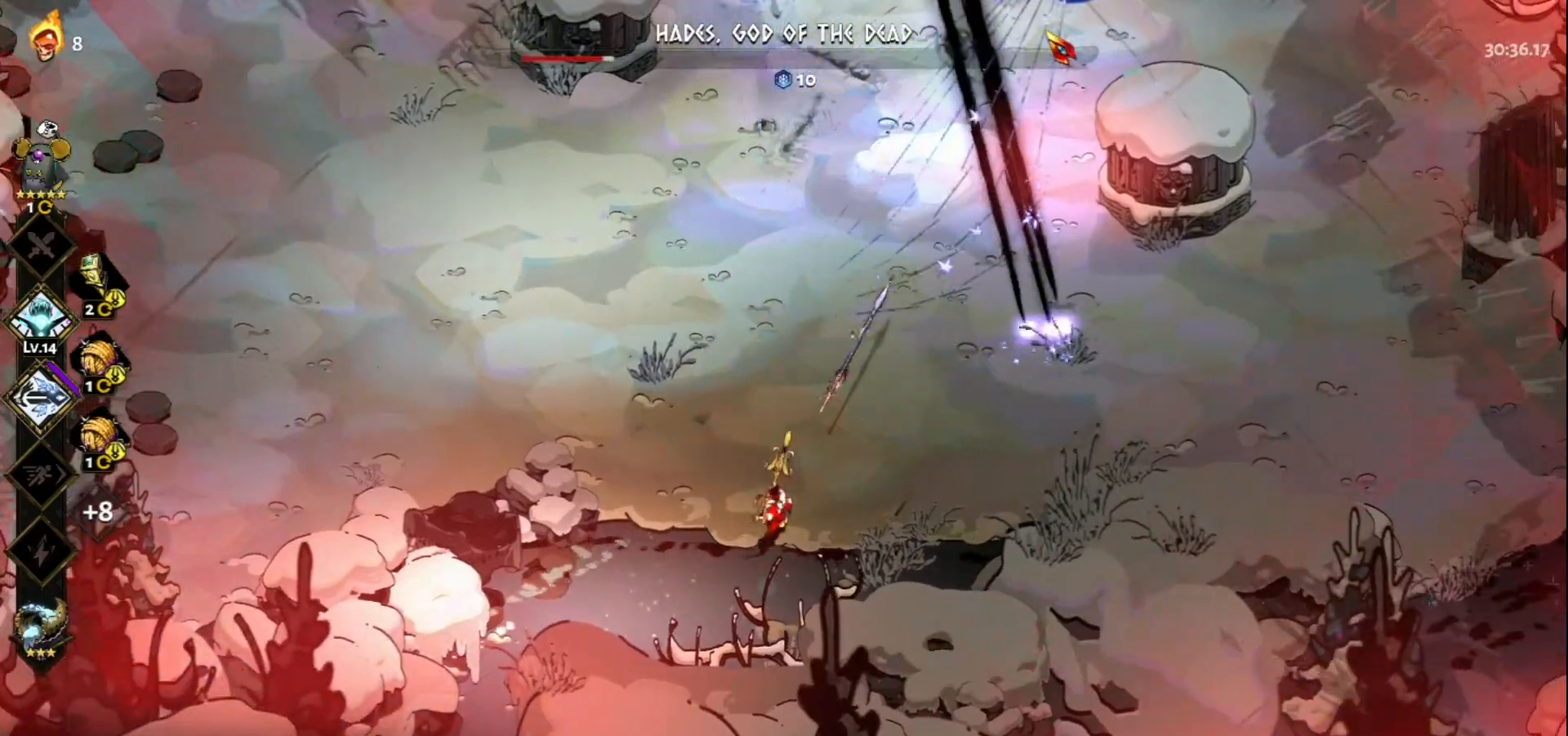
Gameplay with keyboard and mouse; each line is a JSON object with the keys and mouse buttons held at the frame after it. "events" lists presses ("down") and releases ("up") of "a", "d", "e", "f", "q", "s", "space", "w", "mouse_left" and "mouse_right" between this image and that frame as [ms after this image, input, new state], when the widget could be followed in between. "mouse_left", "mouse_right" = the "left", "right" buttons of the "mouse" list. No other keys are recorded. Not read: mouse_move.
{"keys": ["w"], "mouse": ["left"], "events": [[50, "mouse_left", "down"]]}
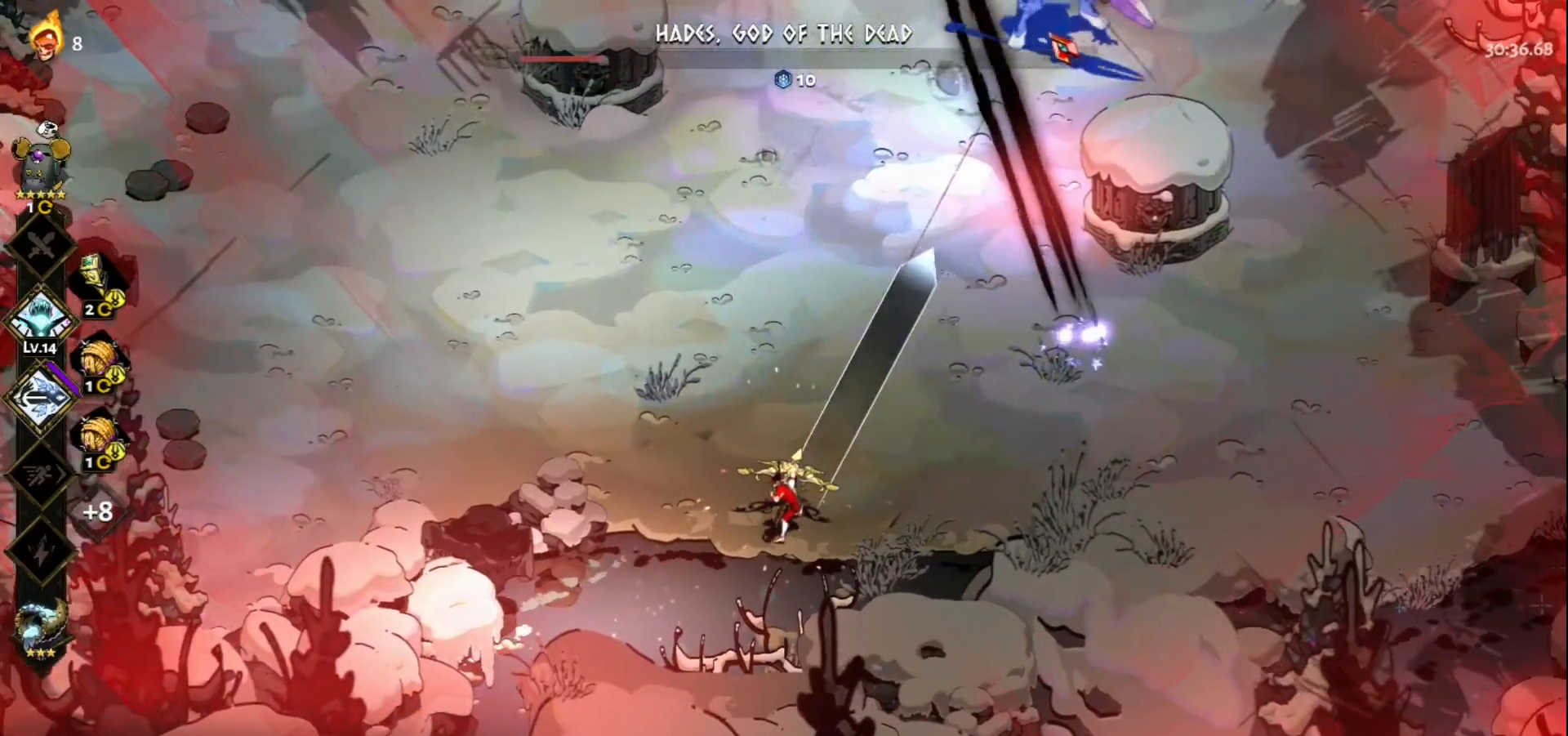
{"keys": ["w"], "mouse": ["right"], "events": [[350, "mouse_left", "up"], [350, "mouse_right", "down"], [433, "mouse_right", "up"], [483, "mouse_right", "down"]]}
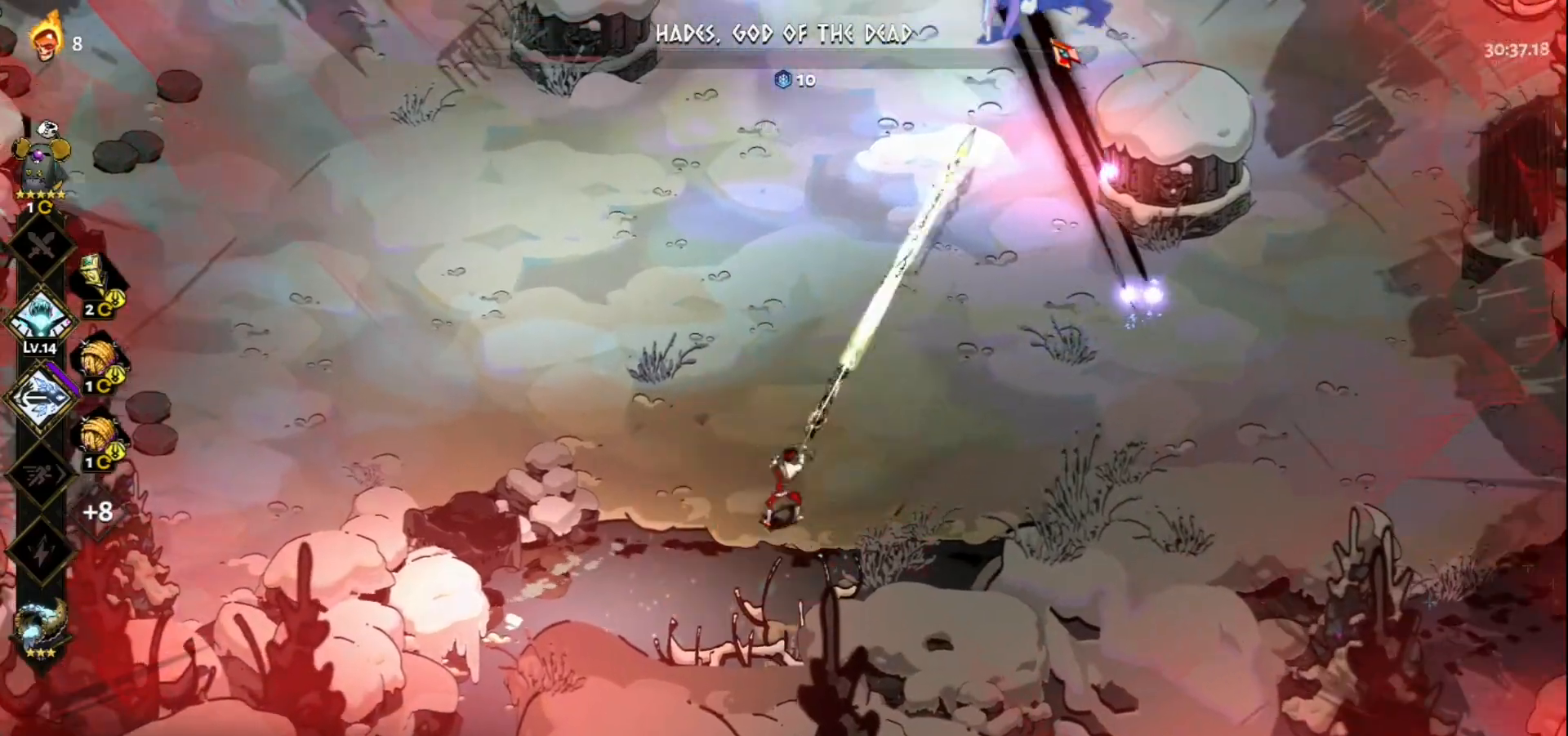
{"keys": ["a", "w"], "mouse": [], "events": [[117, "a", "down"], [117, "mouse_right", "up"], [167, "space", "down"], [267, "a", "up"], [267, "space", "up"], [350, "a", "down"], [350, "space", "down"], [450, "space", "up"]]}
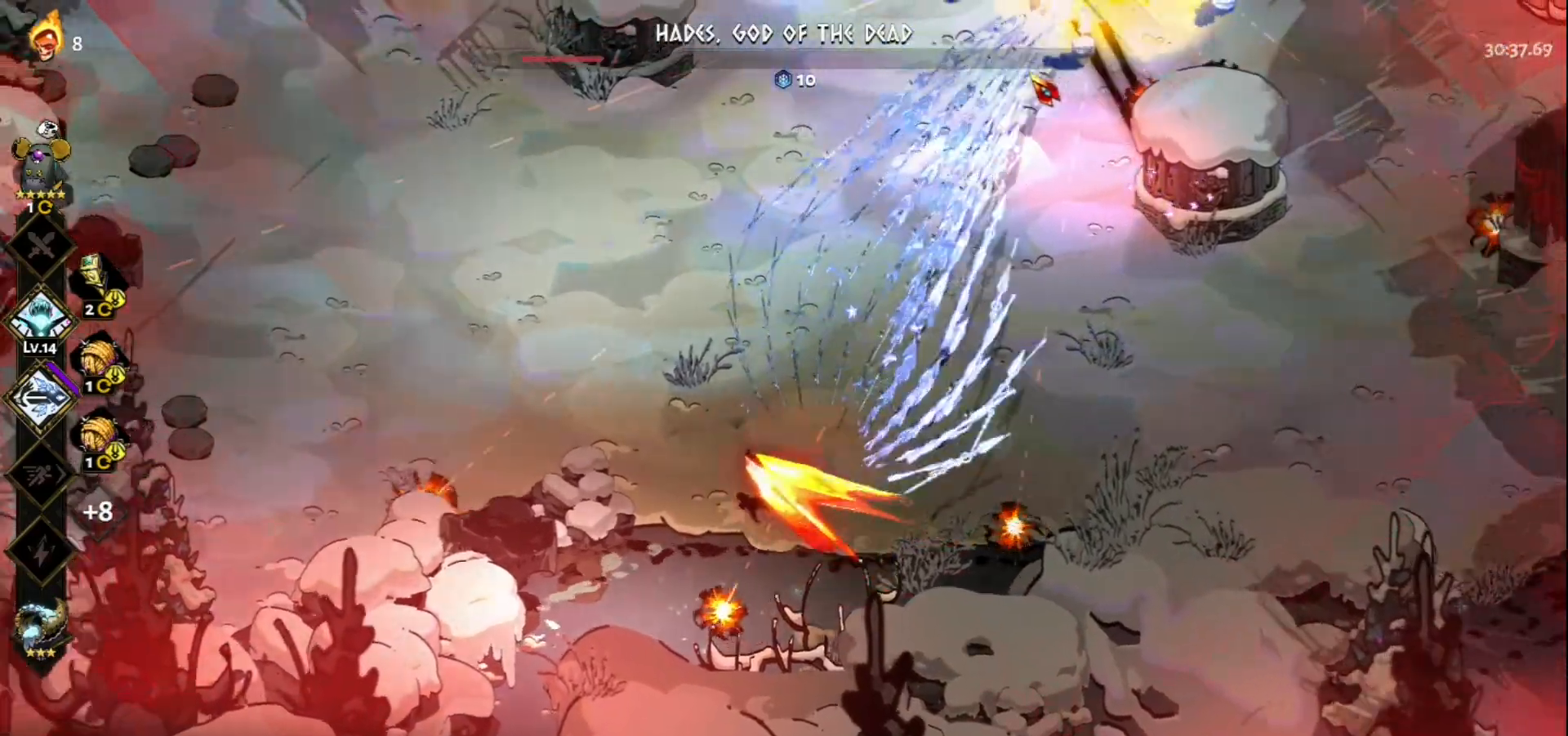
{"keys": ["w"], "mouse": [], "events": [[83, "space", "down"], [233, "space", "up"], [333, "a", "up"]]}
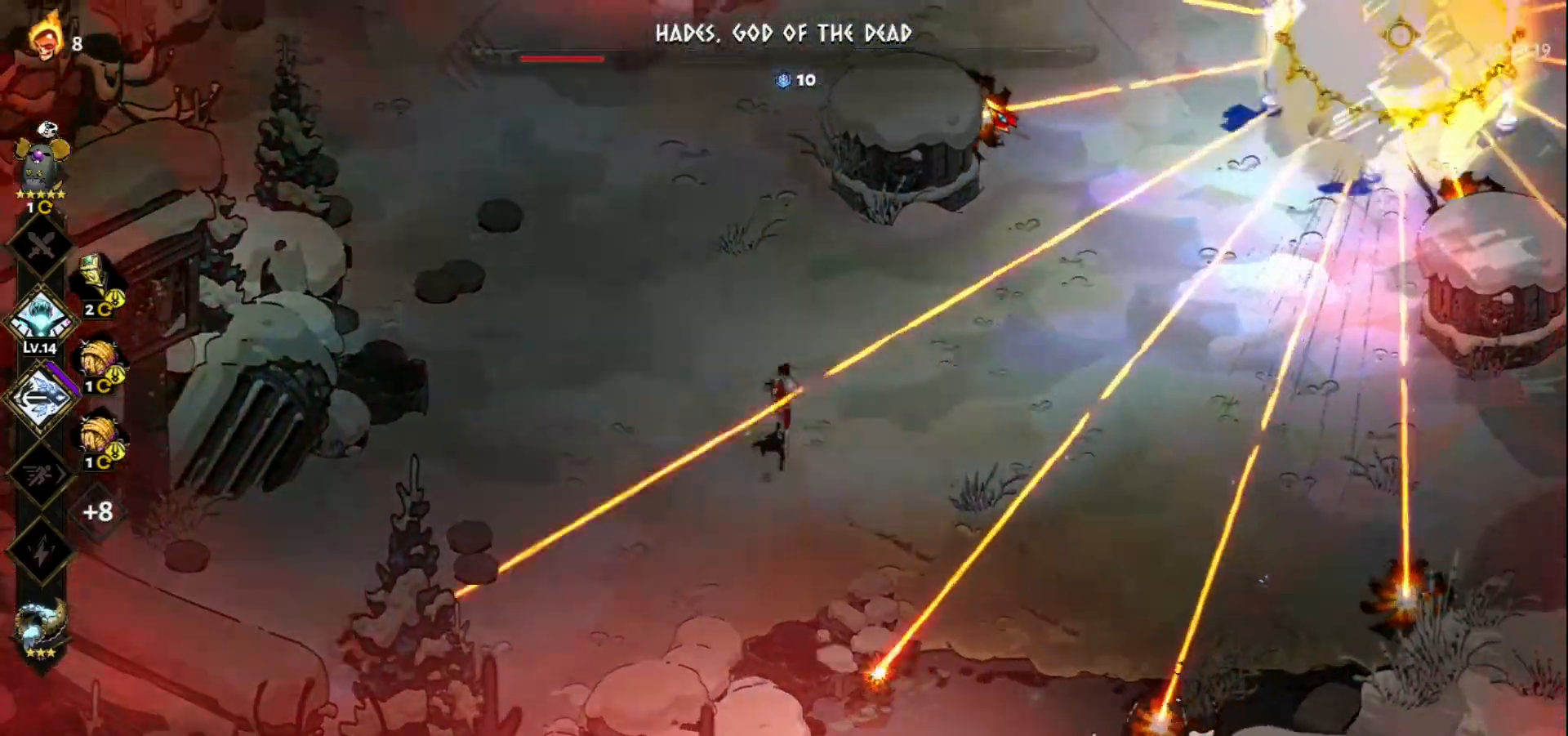
{"keys": ["w"], "mouse": [], "events": [[67, "space", "down"], [150, "space", "up"], [250, "space", "down"], [350, "space", "up"]]}
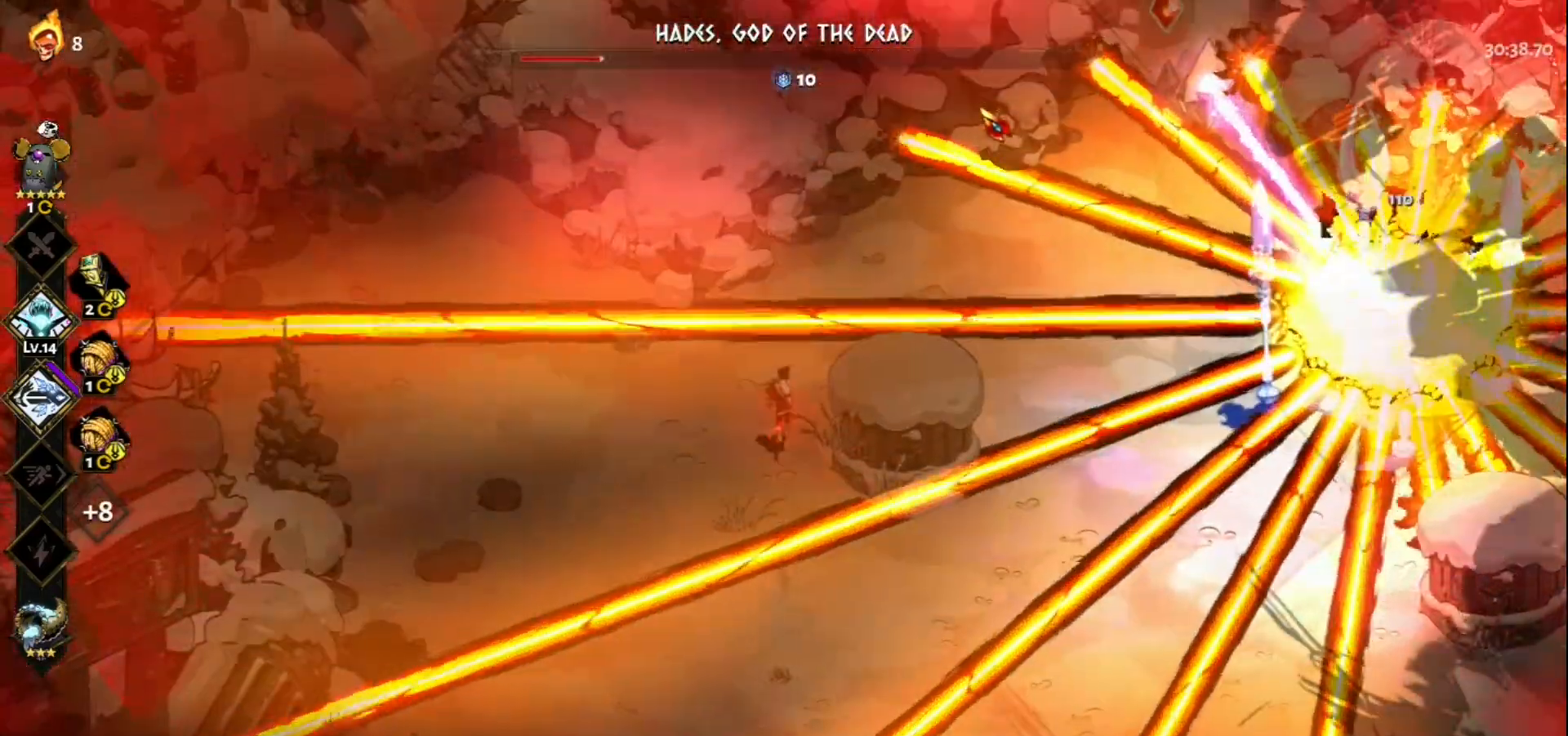
{"keys": [], "mouse": [], "events": [[67, "w", "up"]]}
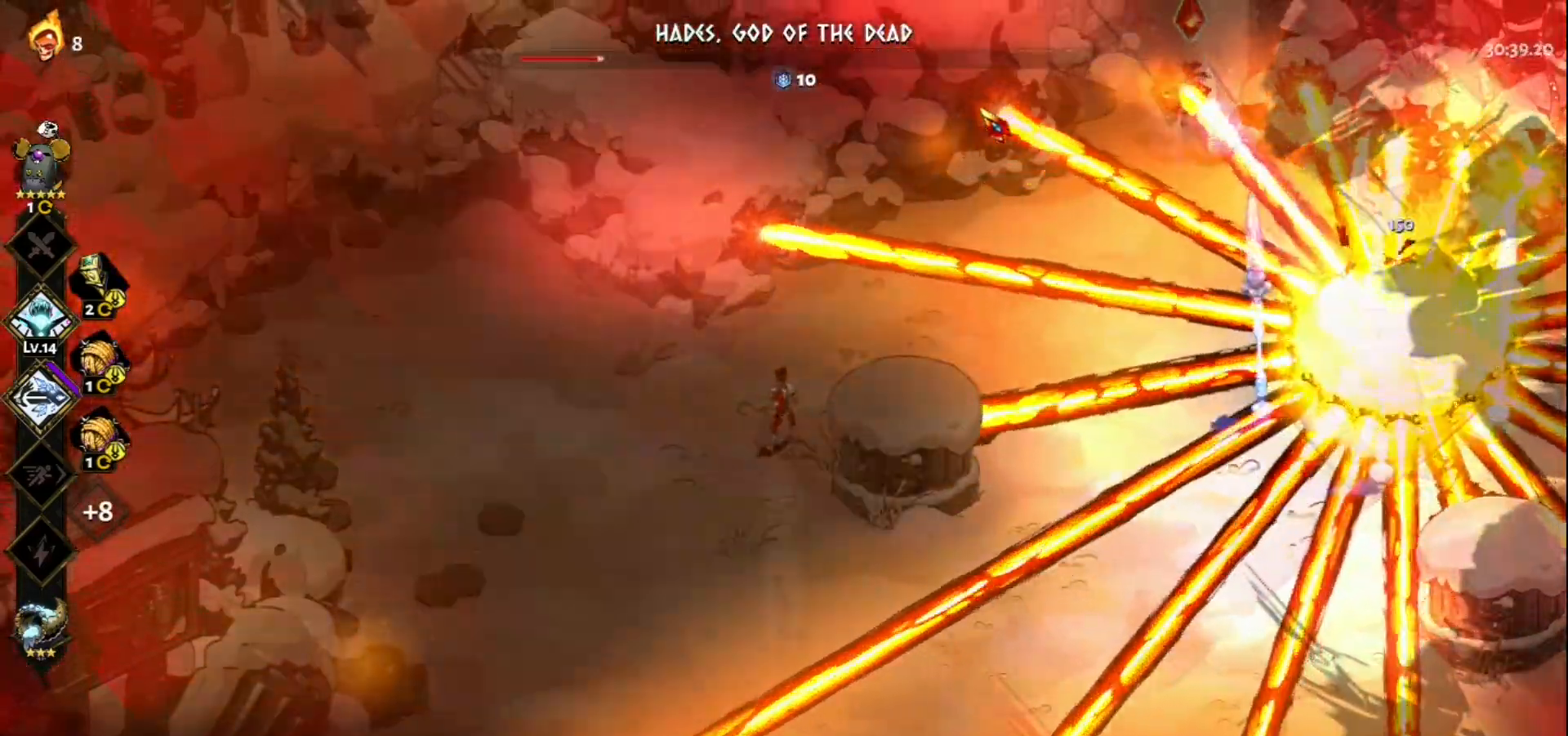
{"keys": ["s"], "mouse": [], "events": [[133, "a", "down"], [283, "a", "up"], [467, "s", "down"]]}
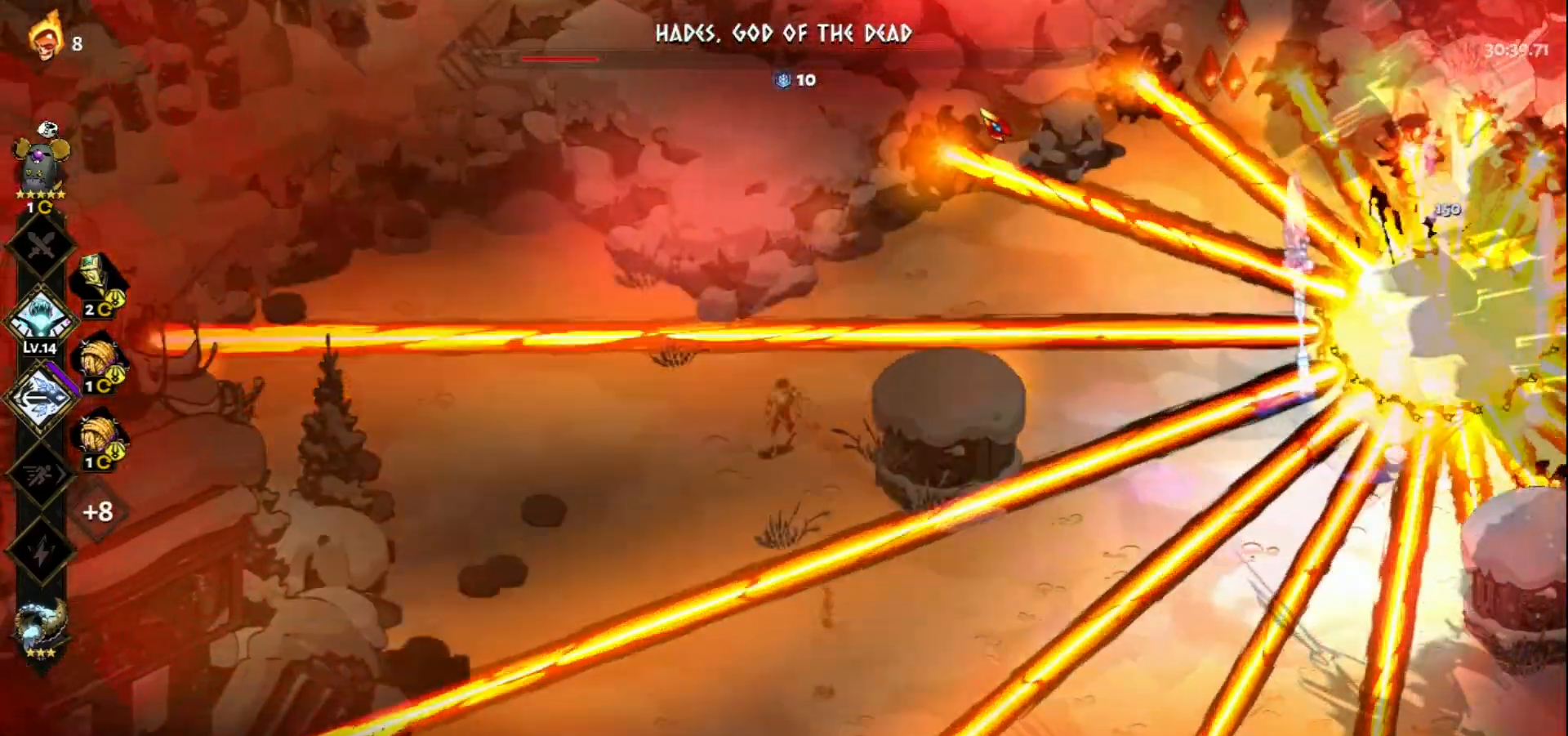
{"keys": [], "mouse": [], "events": [[67, "s", "up"], [300, "w", "down"], [383, "w", "up"]]}
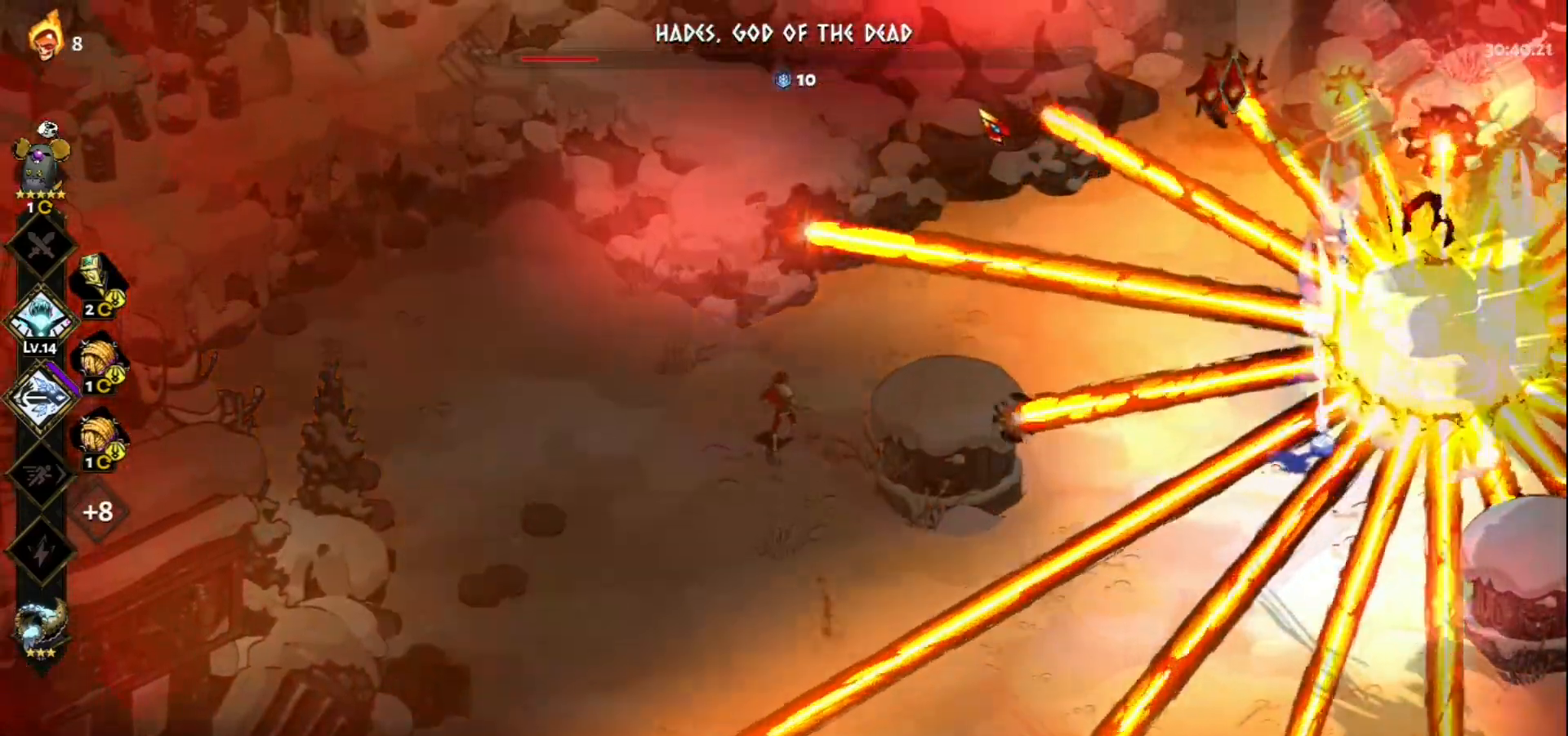
{"keys": [], "mouse": [], "events": [[117, "s", "down"], [167, "s", "up"]]}
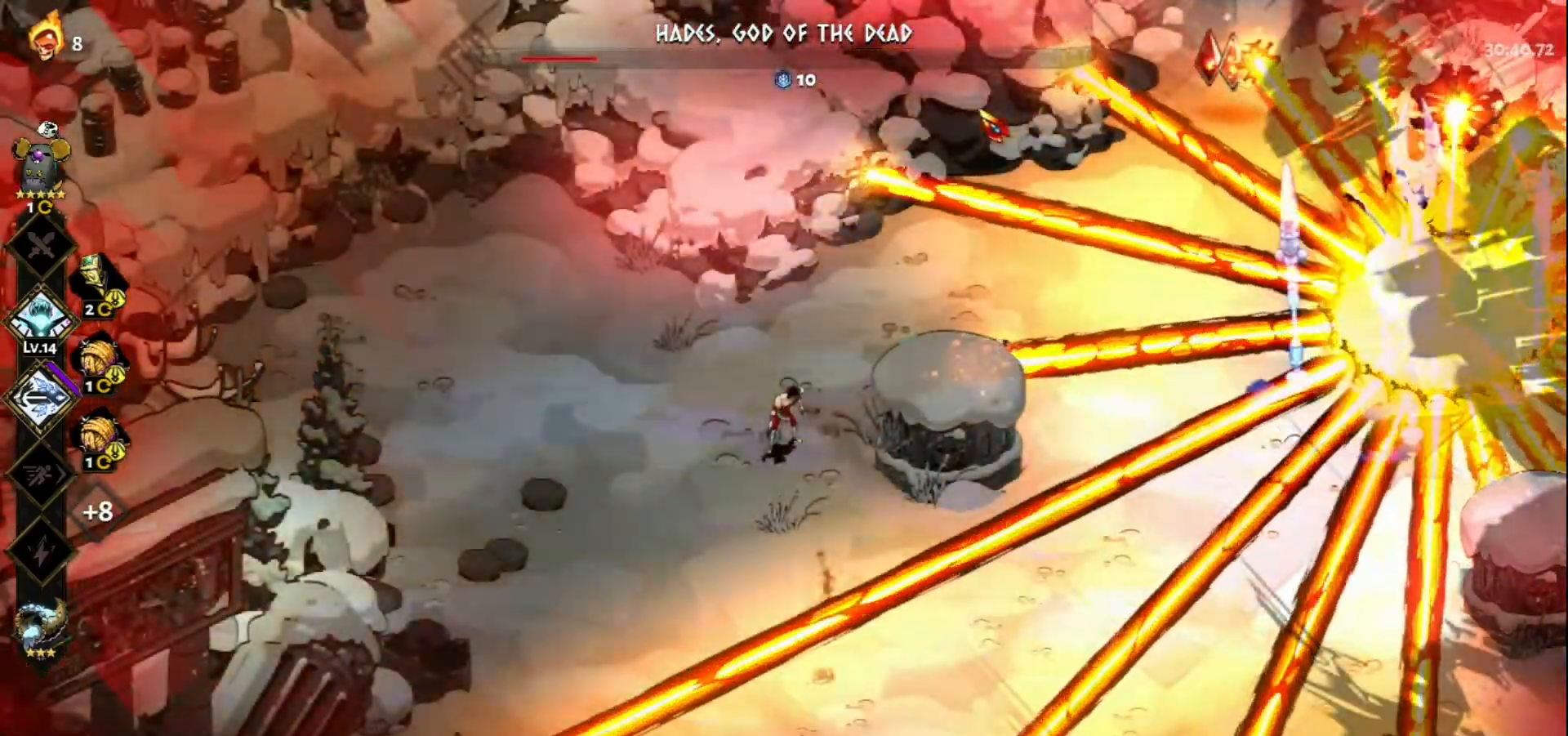
{"keys": ["d"], "mouse": [], "events": [[417, "d", "down"]]}
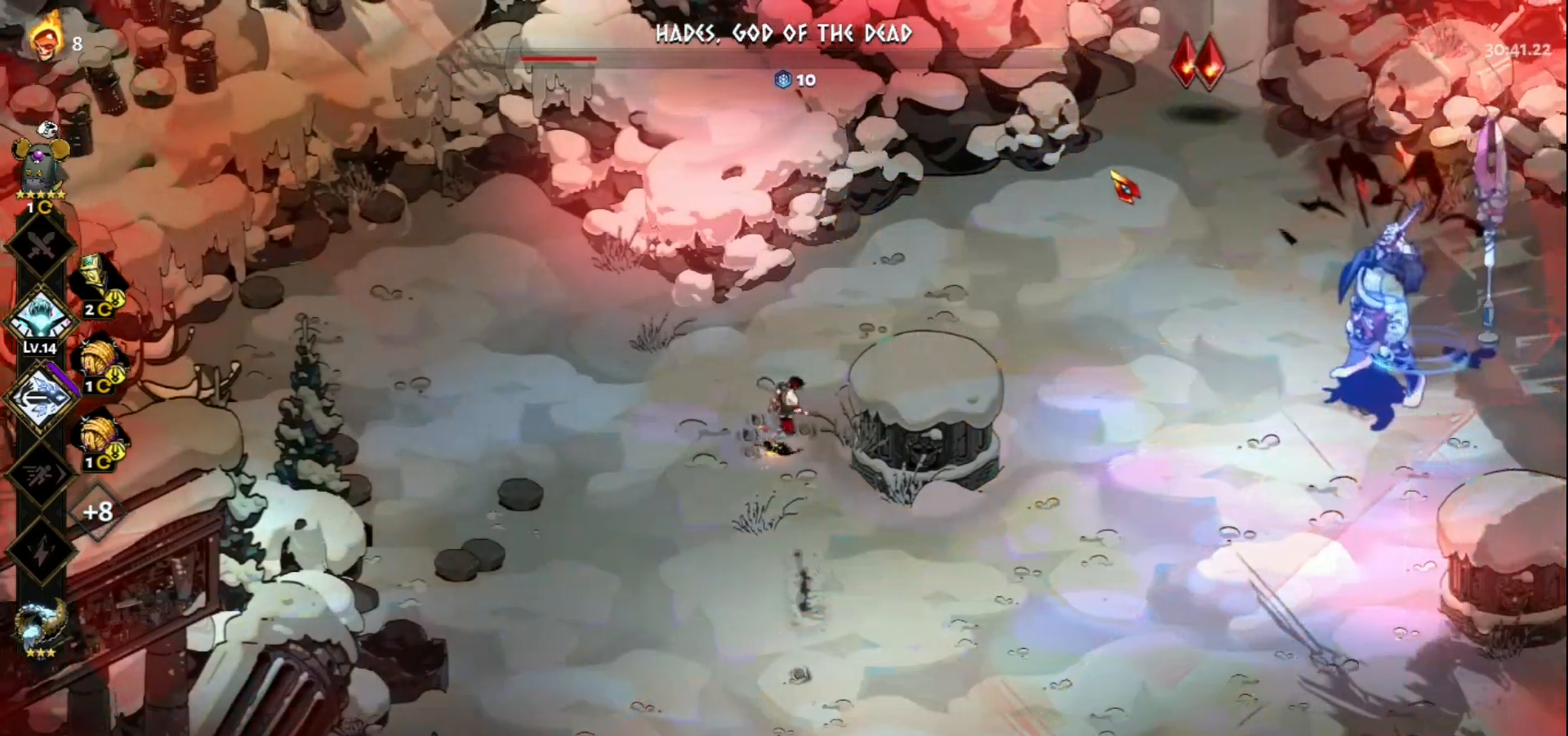
{"keys": ["d"], "mouse": ["left"], "events": [[17, "w", "down"], [100, "space", "down"], [200, "space", "up"], [200, "w", "up"], [350, "space", "down"], [483, "mouse_left", "down"], [483, "space", "up"]]}
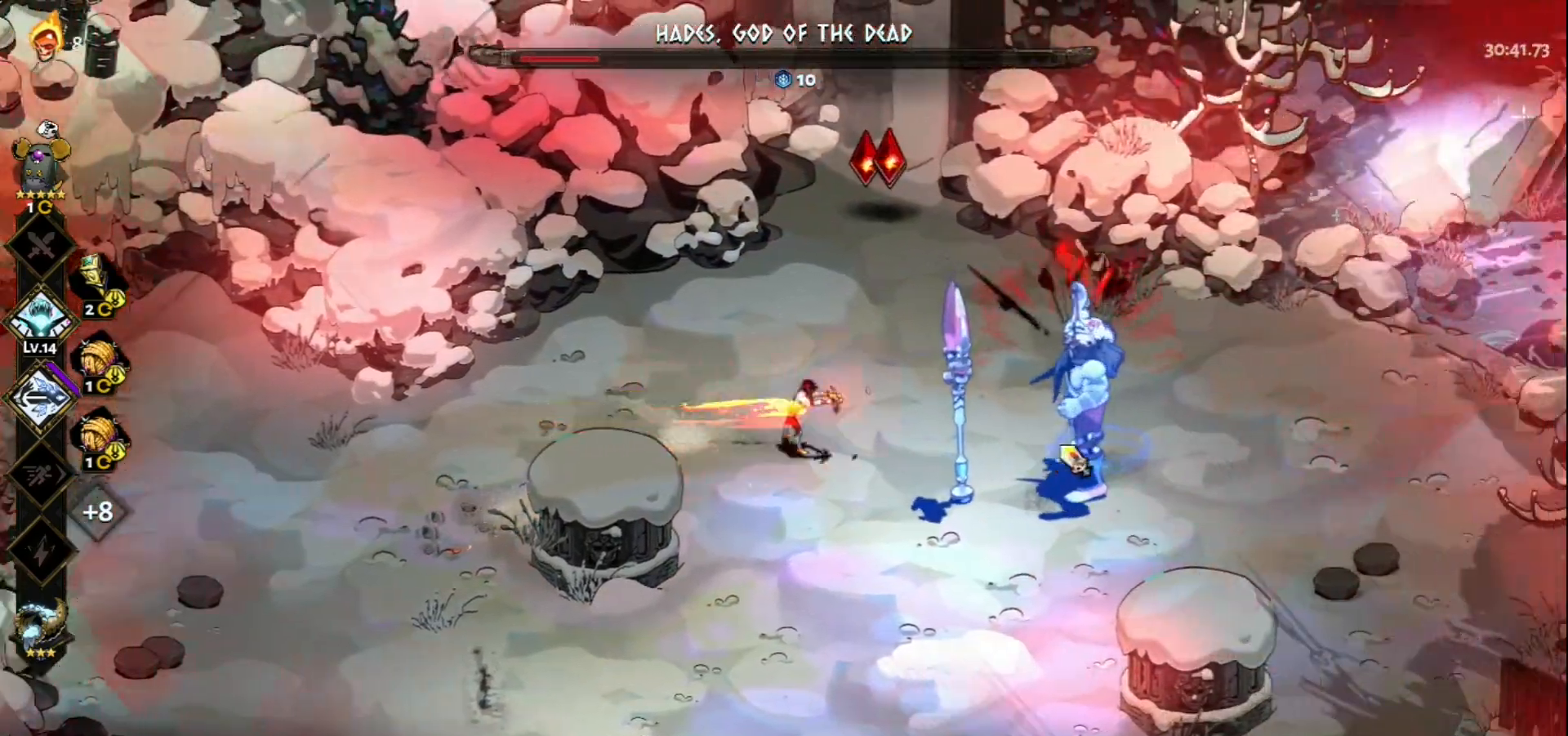
{"keys": ["w"], "mouse": [], "events": [[67, "d", "up"], [350, "mouse_right", "down"], [400, "mouse_left", "up"], [400, "w", "down"], [450, "mouse_right", "up"]]}
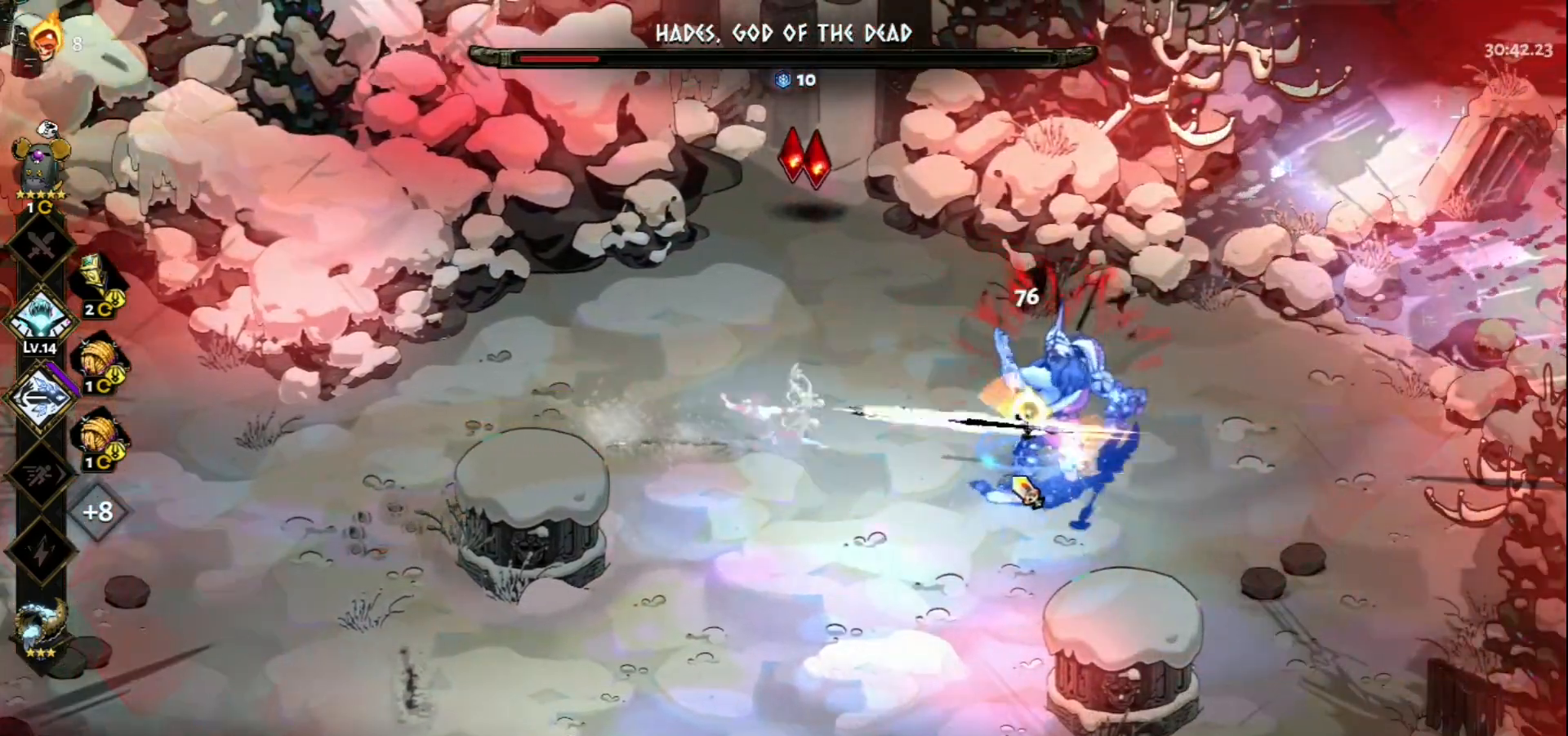
{"keys": [], "mouse": [], "events": [[50, "mouse_right", "down"], [100, "space", "down"], [133, "mouse_right", "up"], [183, "mouse_right", "down"], [183, "space", "up"], [283, "mouse_right", "up"], [283, "space", "down"], [417, "space", "up"], [417, "w", "up"]]}
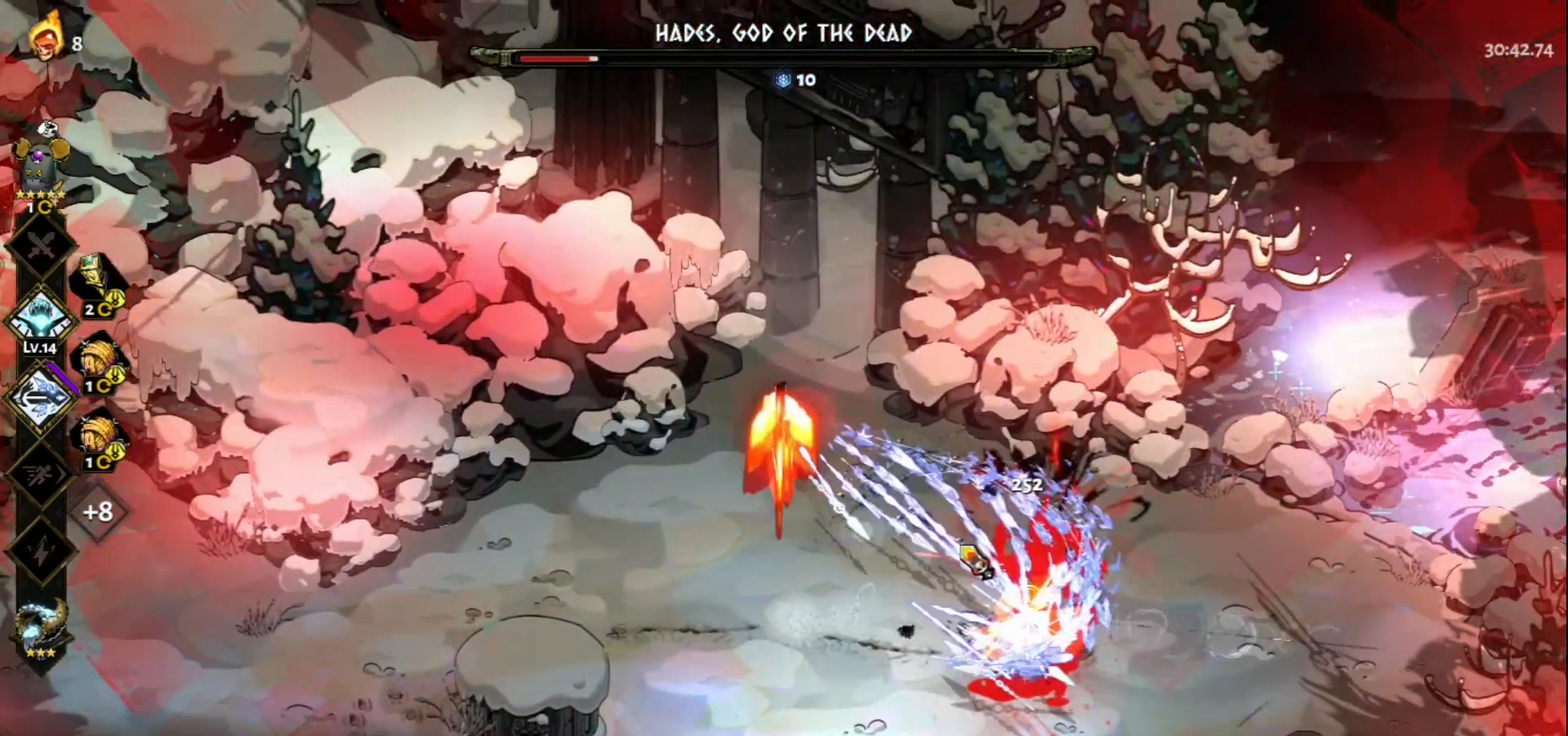
{"keys": ["q"], "mouse": [], "events": [[150, "q", "down"], [250, "q", "up"], [333, "q", "down"], [383, "q", "up"], [483, "q", "down"]]}
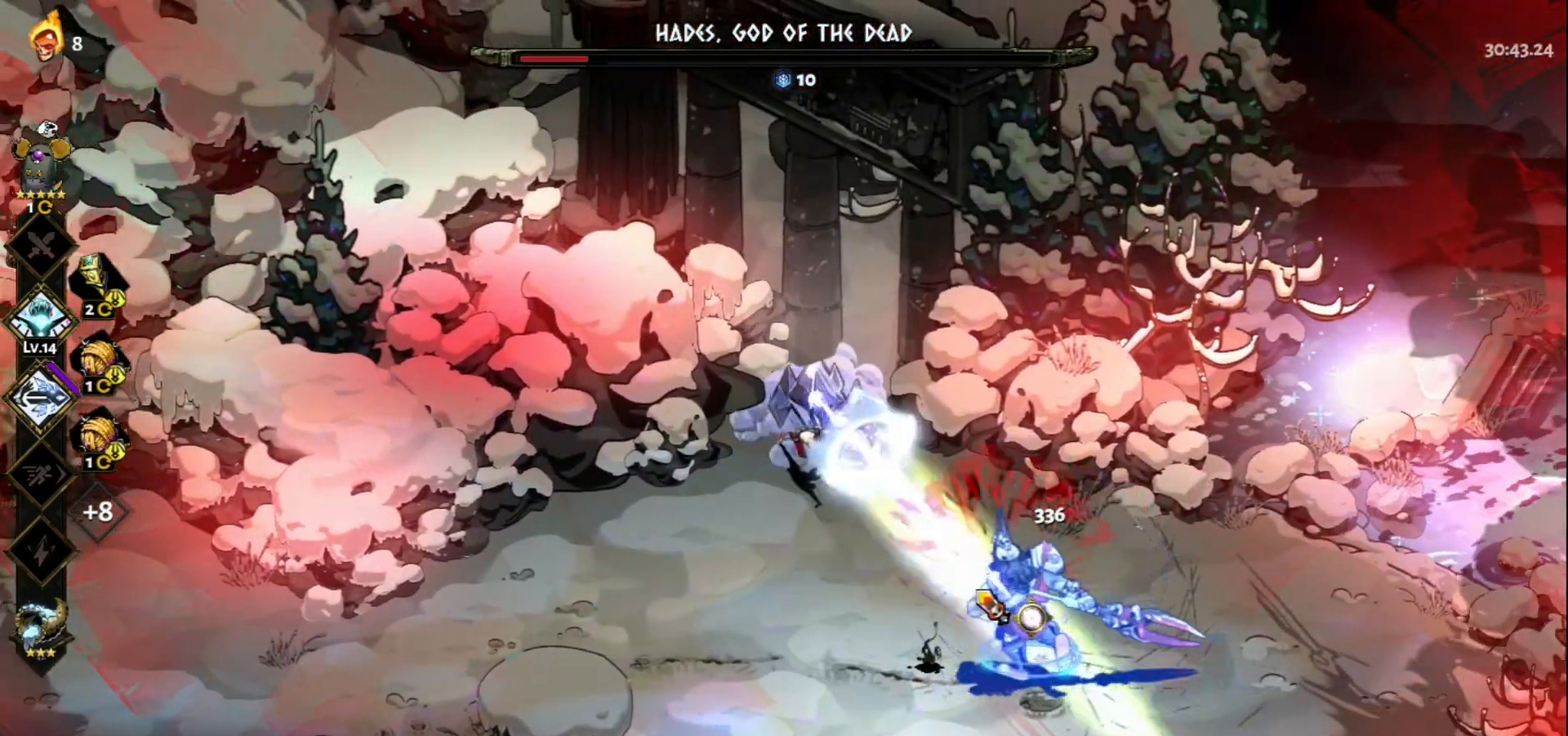
{"keys": ["q"], "mouse": [], "events": [[67, "q", "up"], [117, "q", "down"], [217, "q", "up"], [267, "q", "down"], [350, "q", "up"], [450, "q", "down"]]}
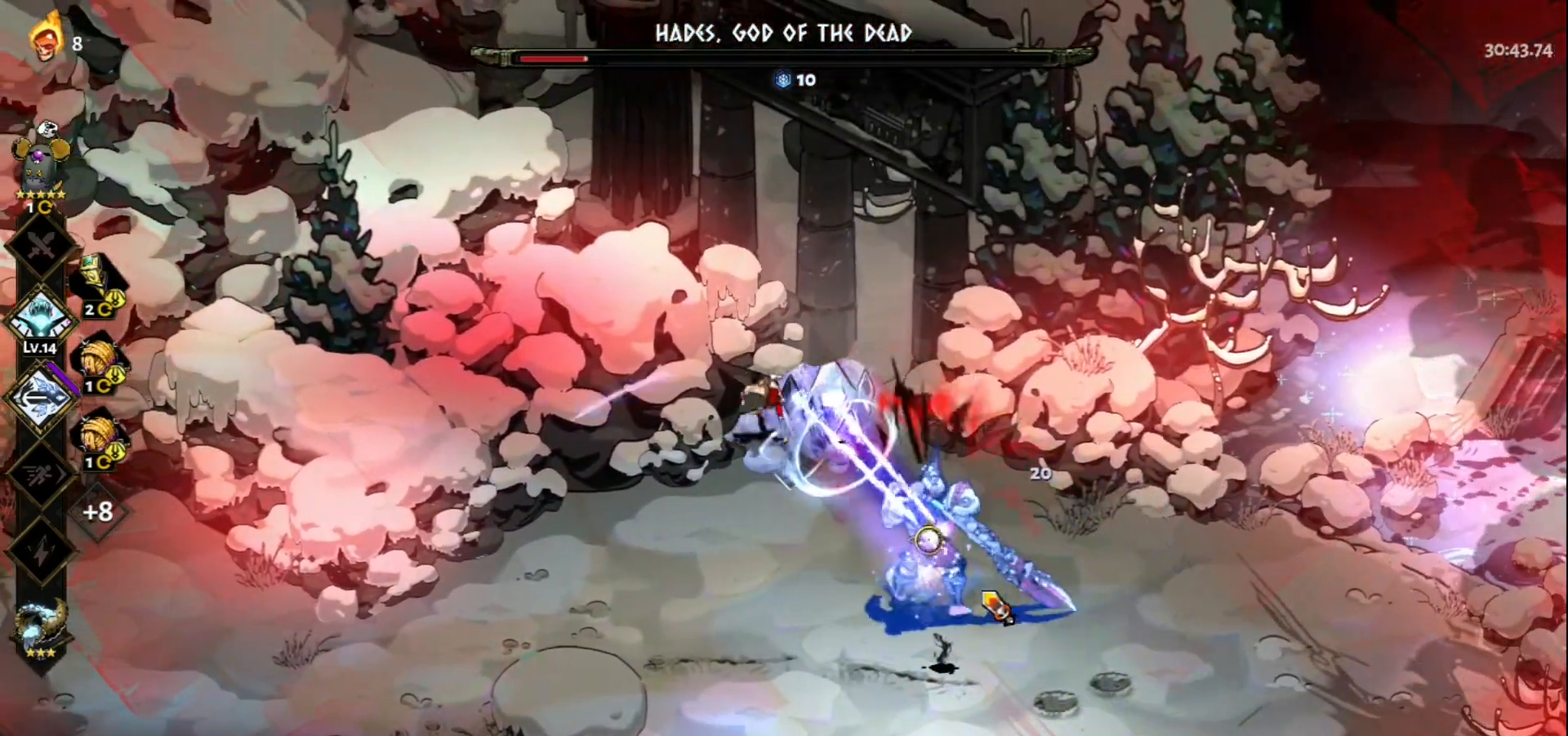
{"keys": ["s", "space"], "mouse": [], "events": [[50, "q", "up"], [183, "s", "down"], [283, "space", "down"], [367, "space", "up"], [467, "space", "down"]]}
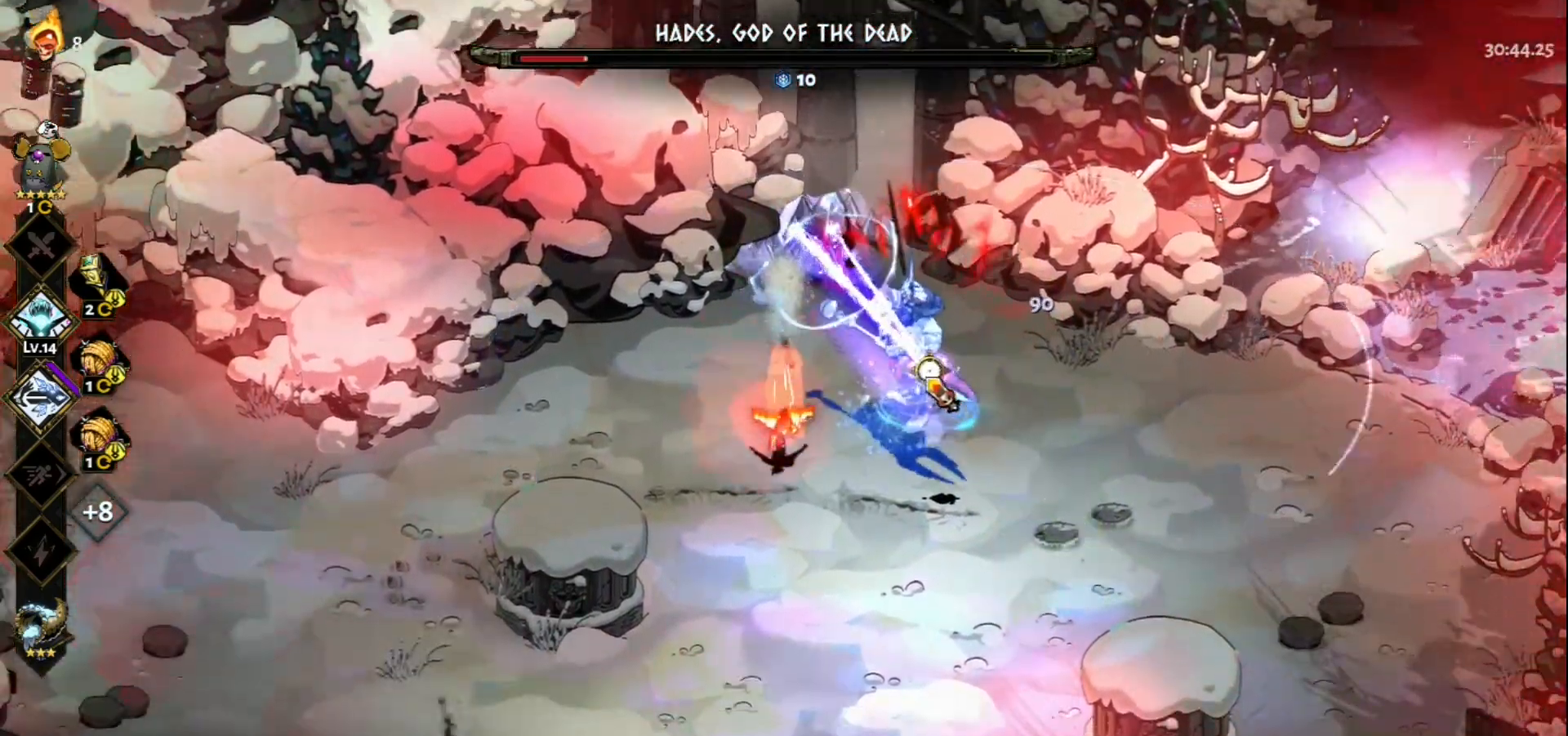
{"keys": ["w"], "mouse": ["left"], "events": [[67, "space", "up"], [150, "space", "down"], [250, "space", "up"], [300, "space", "down"], [400, "s", "up"], [400, "space", "up"], [483, "mouse_left", "down"], [483, "w", "down"]]}
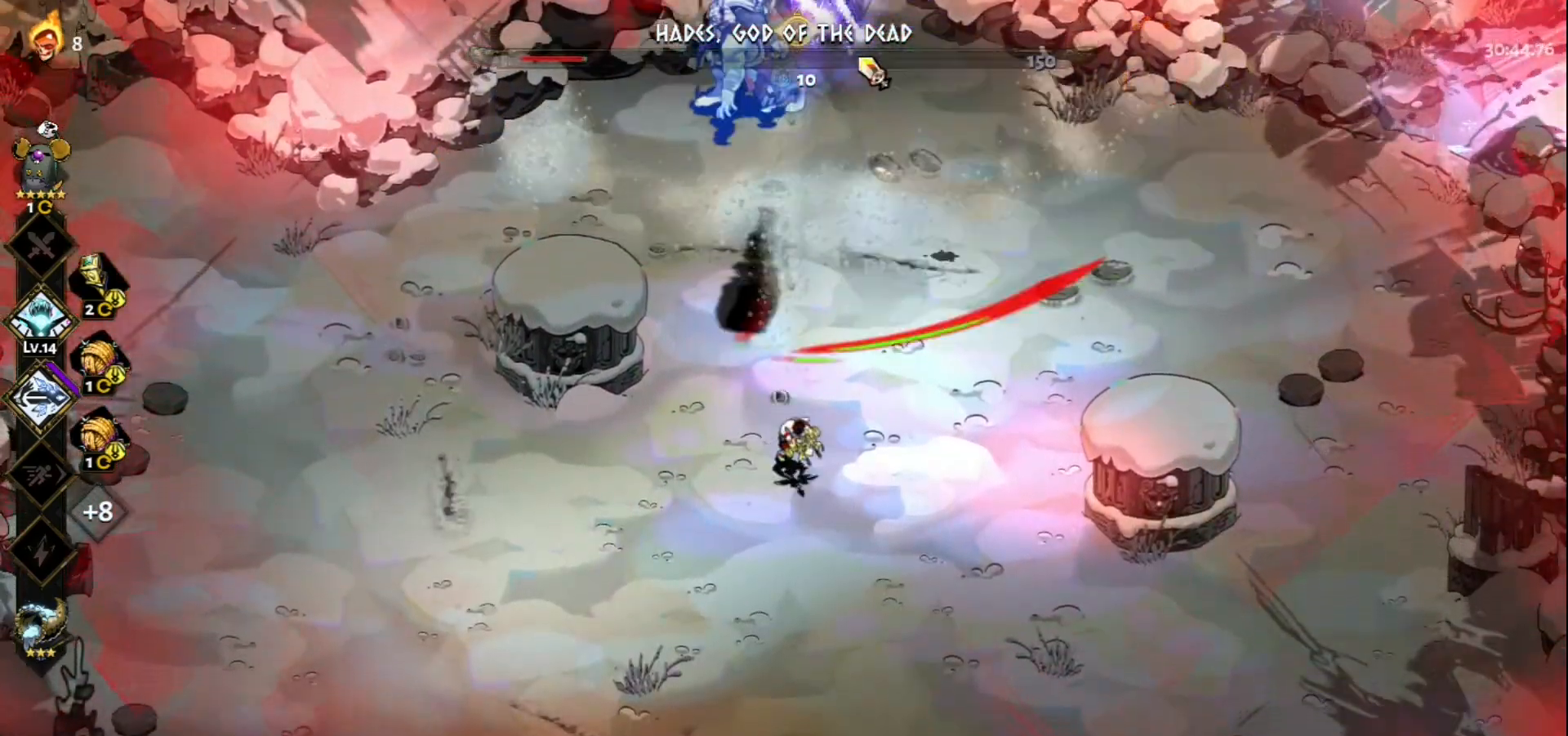
{"keys": [], "mouse": [], "events": [[217, "w", "up"], [400, "mouse_right", "down"], [450, "mouse_left", "up"], [500, "mouse_right", "up"]]}
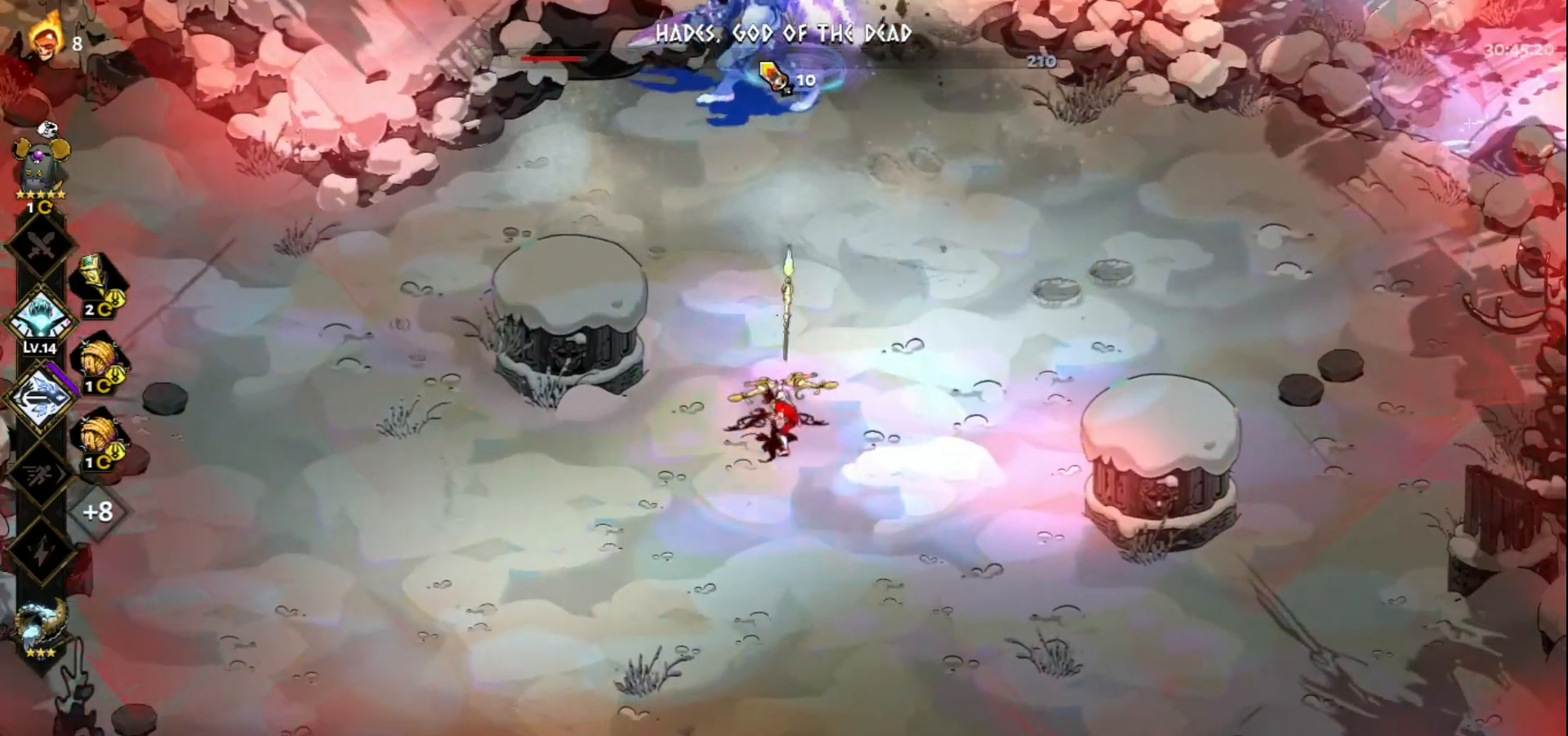
{"keys": [], "mouse": [], "events": [[50, "mouse_right", "down"], [133, "mouse_right", "up"], [233, "mouse_right", "down"], [283, "mouse_right", "up"], [367, "mouse_right", "down"], [467, "mouse_right", "up"]]}
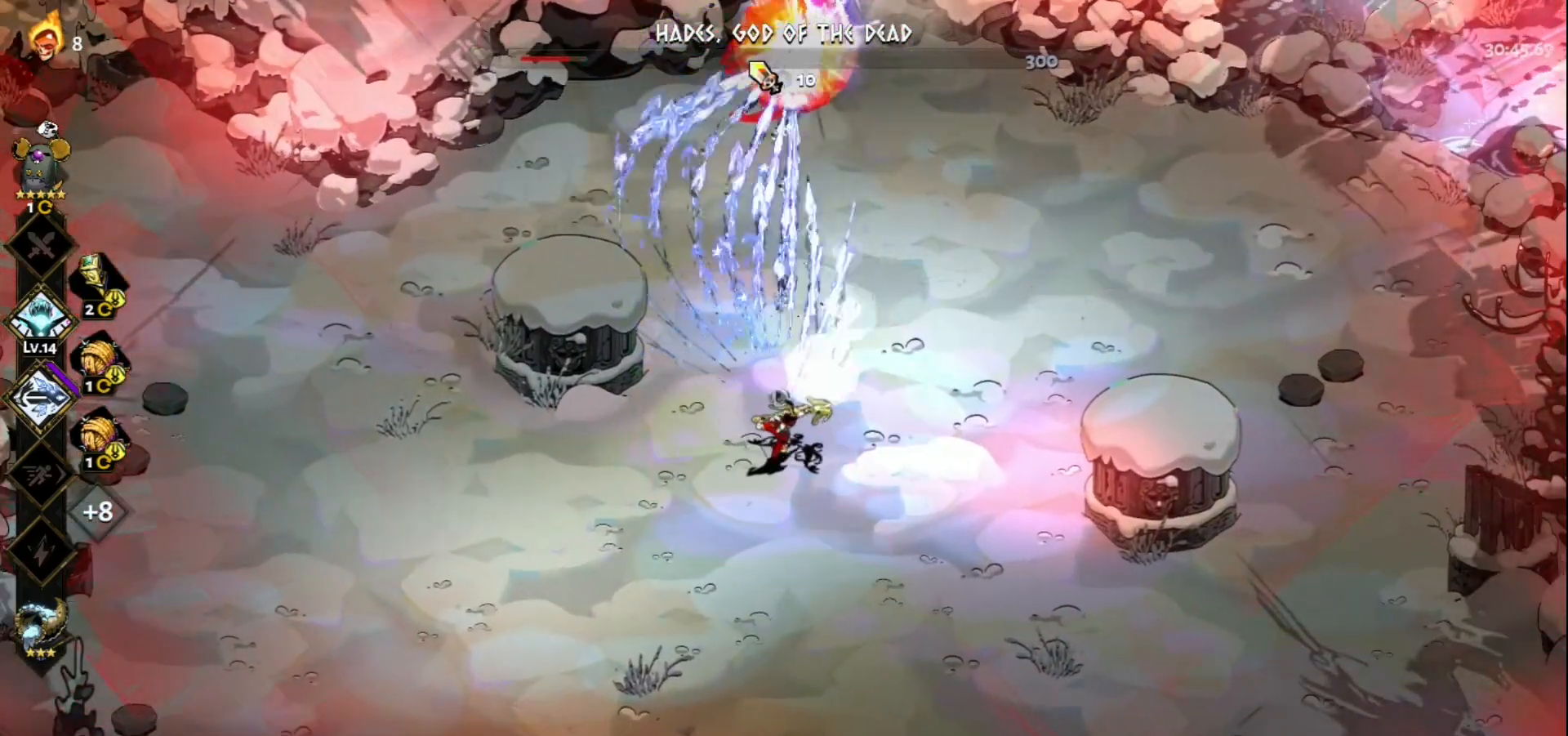
{"keys": [], "mouse": ["left"], "events": [[17, "mouse_right", "down"], [100, "mouse_right", "up"], [150, "mouse_left", "down"]]}
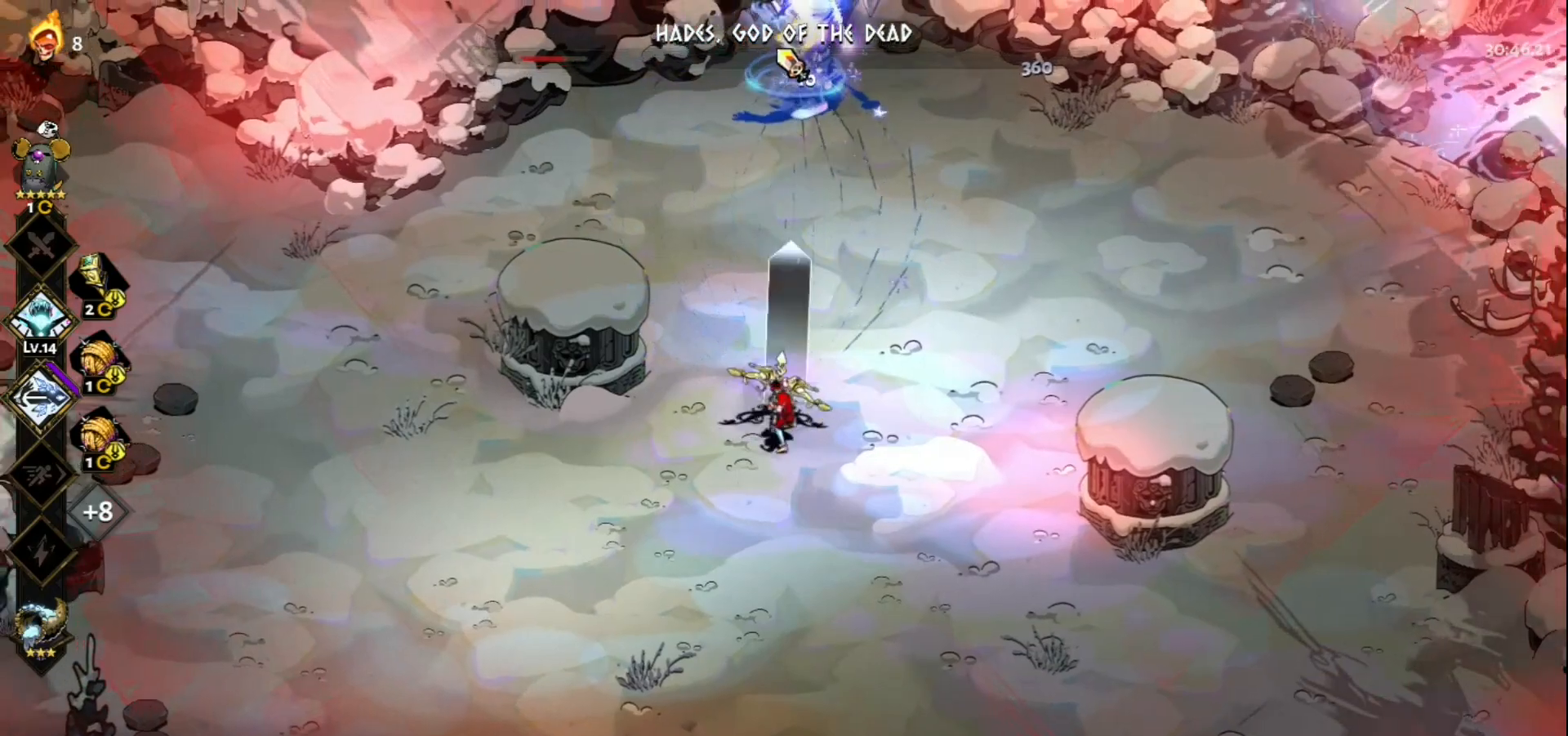
{"keys": [], "mouse": [], "events": [[267, "mouse_left", "up"], [267, "mouse_right", "down"], [350, "mouse_right", "up"], [400, "mouse_right", "down"], [500, "mouse_right", "up"]]}
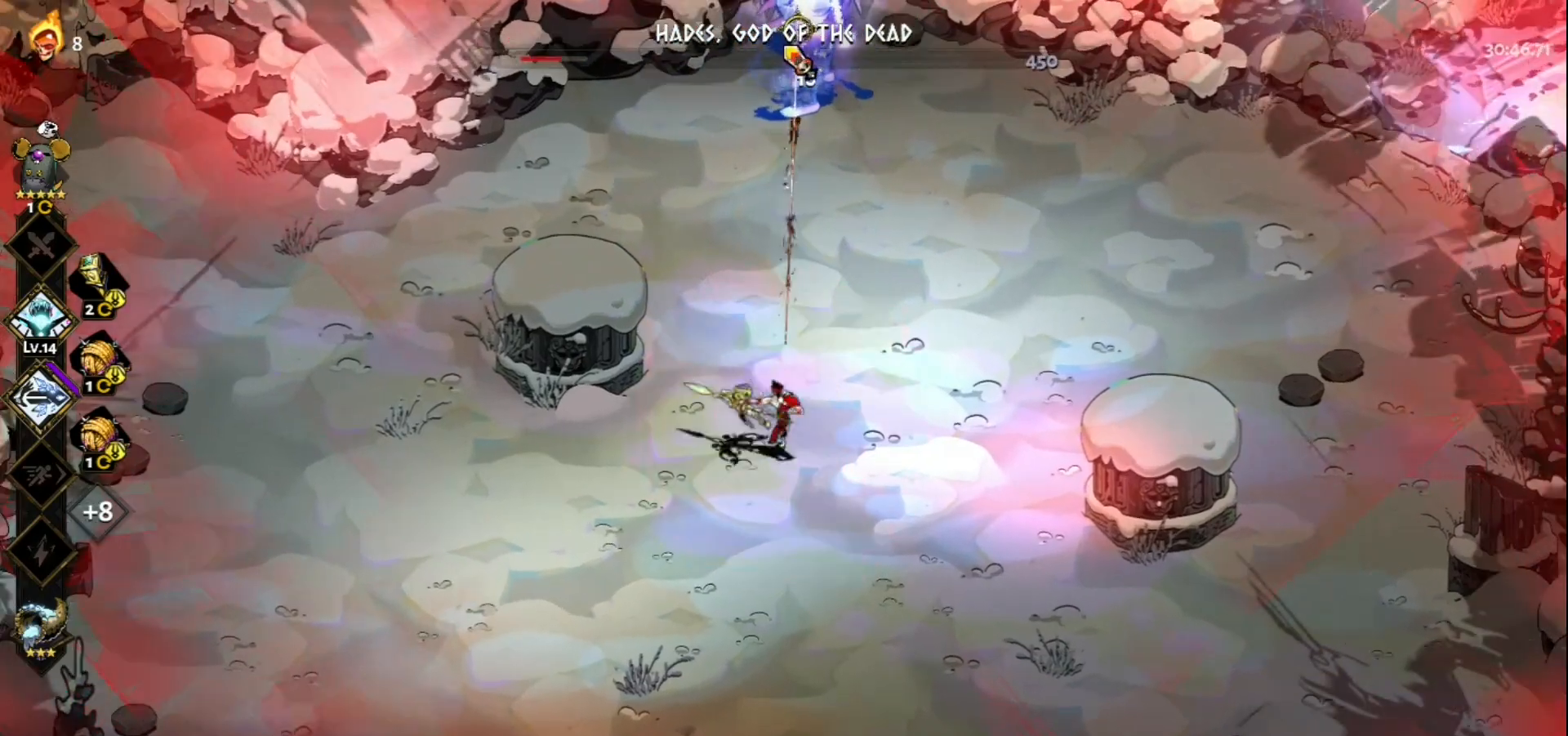
{"keys": ["s", "space"], "mouse": ["left"], "events": [[83, "mouse_right", "down"], [183, "mouse_right", "up"], [233, "mouse_right", "down"], [233, "s", "down"], [333, "mouse_right", "up"], [367, "space", "down"], [467, "mouse_left", "down"]]}
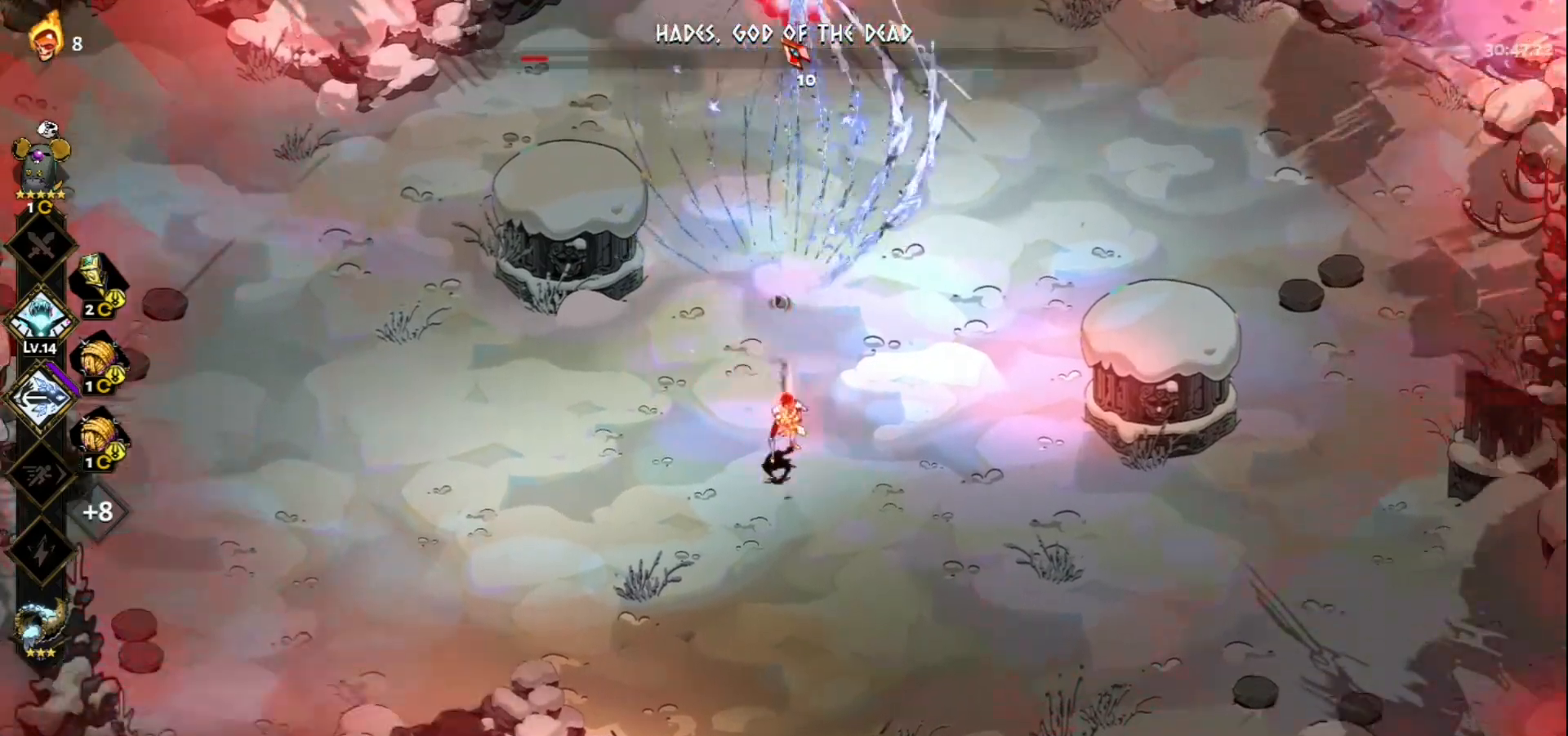
{"keys": [], "mouse": ["right"], "events": [[17, "s", "up"], [17, "space", "up"], [433, "mouse_right", "down"], [483, "mouse_left", "up"]]}
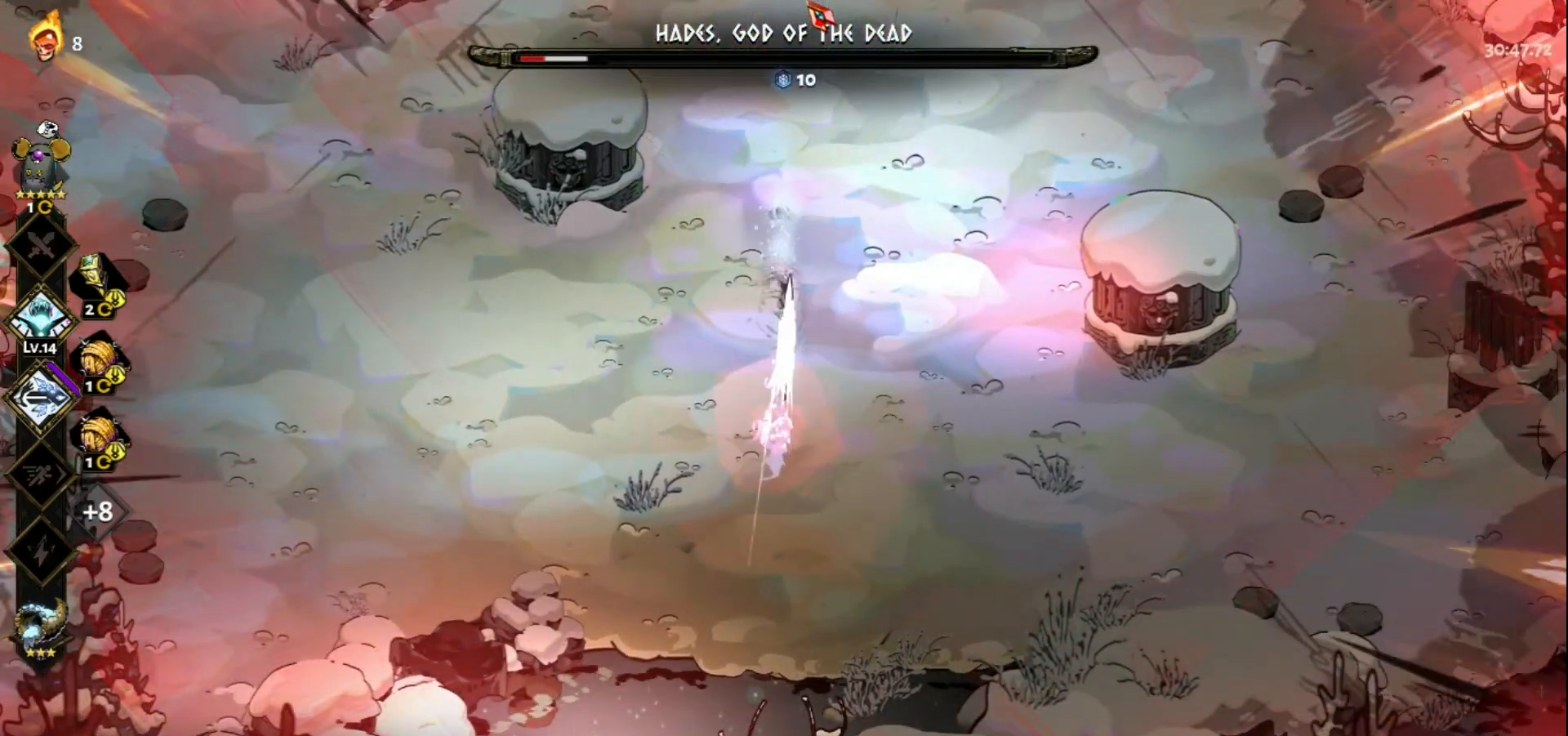
{"keys": ["a", "w"], "mouse": [], "events": [[33, "mouse_right", "up"], [83, "mouse_right", "down"], [83, "w", "down"], [167, "mouse_right", "up"], [217, "space", "down"], [267, "mouse_right", "down"], [350, "mouse_right", "up"], [350, "space", "up"], [400, "a", "down"]]}
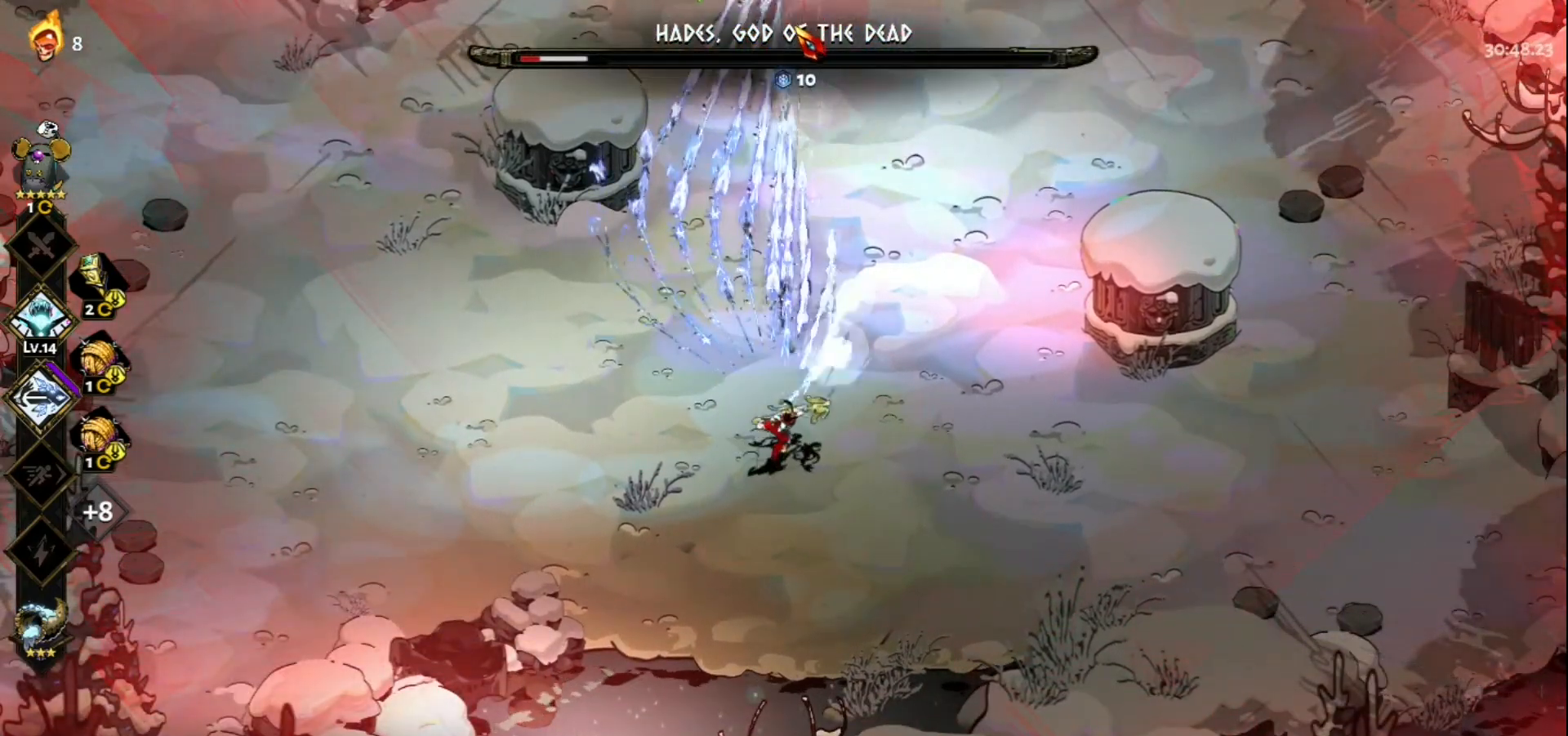
{"keys": [], "mouse": ["left"], "events": [[83, "space", "down"], [183, "a", "up"], [183, "space", "up"], [233, "mouse_left", "down"], [283, "w", "up"]]}
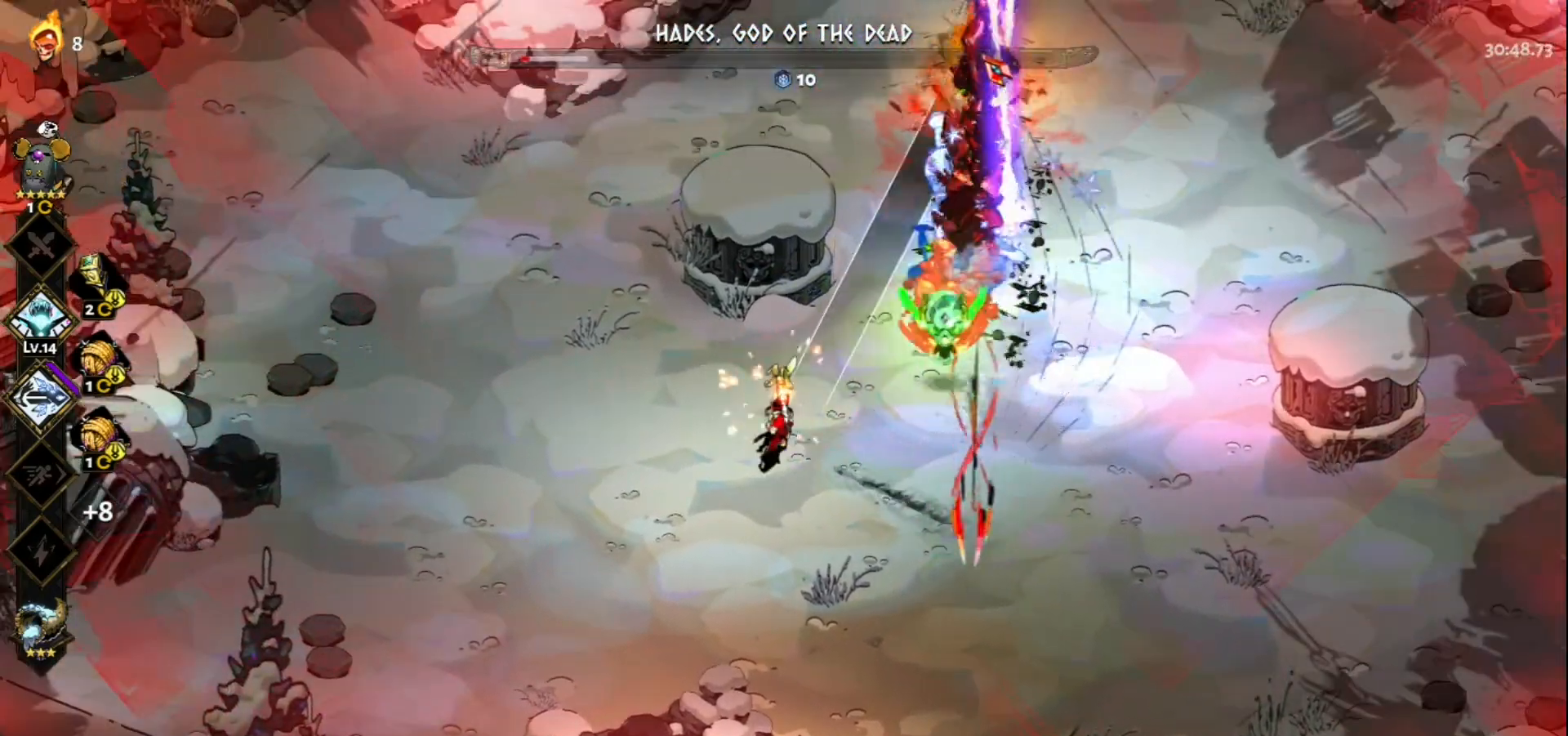
{"keys": ["a", "w"], "mouse": [], "events": [[100, "mouse_left", "up"], [100, "mouse_right", "down"], [200, "mouse_right", "up"], [250, "a", "down"], [250, "w", "down"], [300, "mouse_right", "down"], [333, "space", "down"], [383, "mouse_right", "up"], [433, "space", "up"]]}
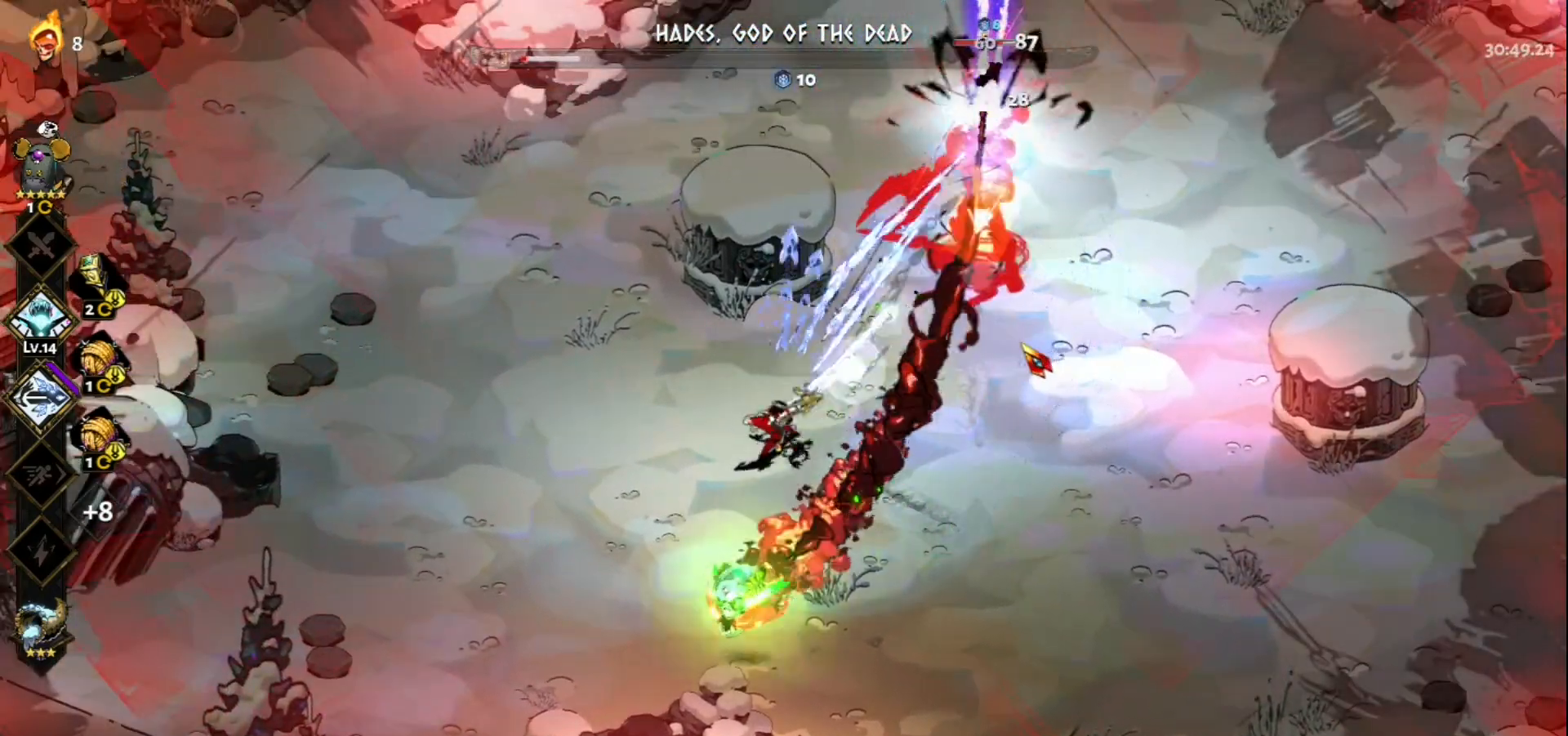
{"keys": ["w"], "mouse": ["left"], "events": [[33, "a", "up"], [267, "space", "down"], [350, "space", "up"], [450, "mouse_left", "down"]]}
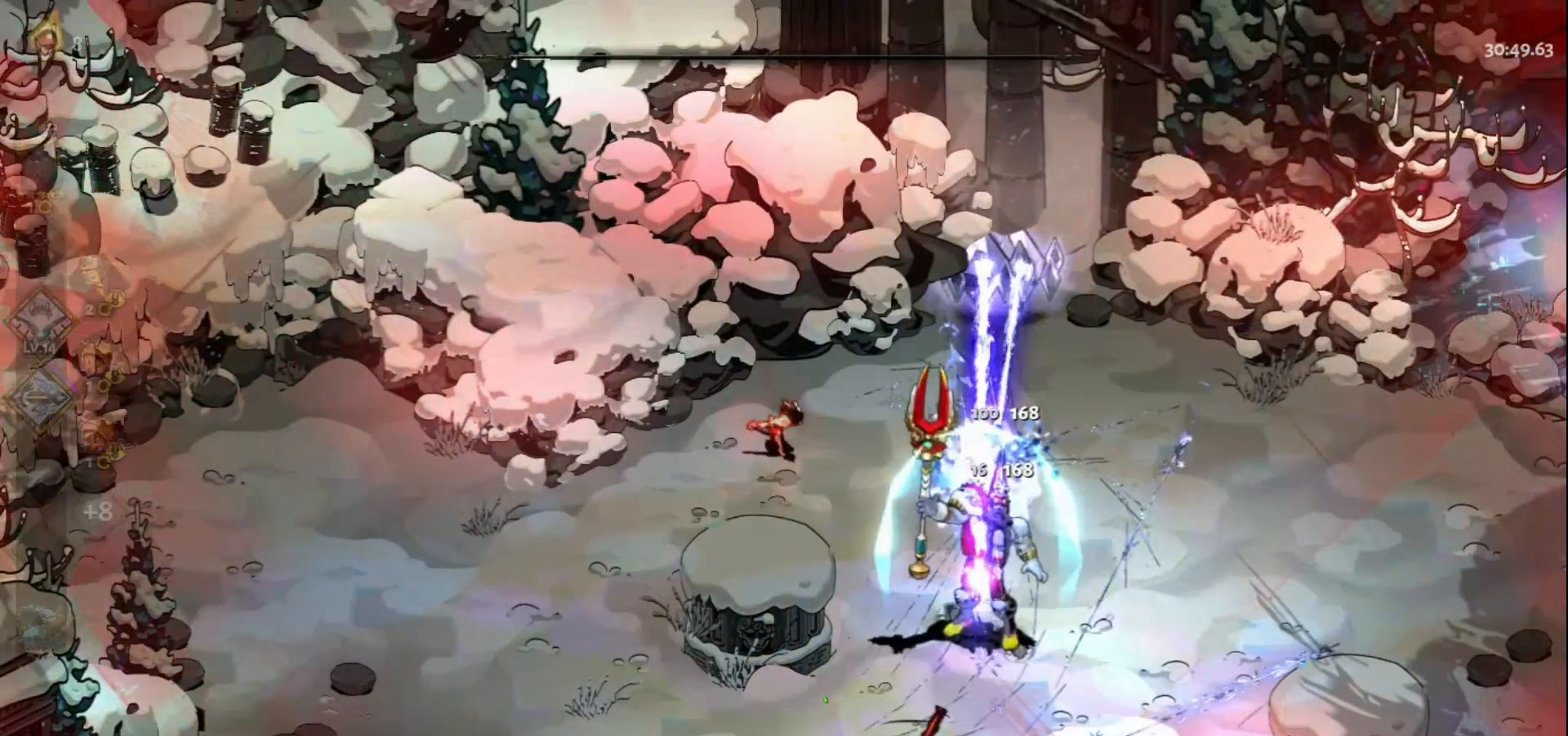
{"keys": [], "mouse": [], "events": [[100, "w", "up"], [233, "mouse_right", "down"], [283, "mouse_left", "up"], [367, "mouse_right", "up"]]}